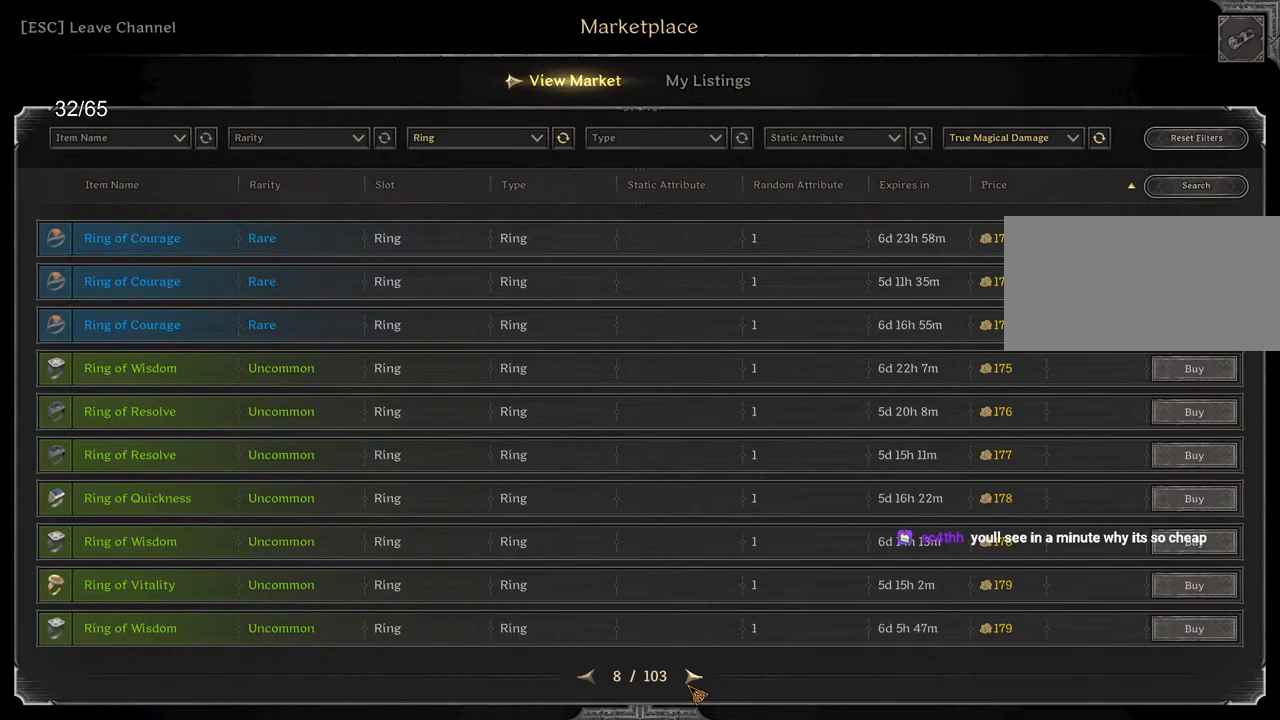
Gameplay with keyboard and mouse; each line is a JSON object with the keys and mouse buttons held at the frame after it. "events" lists presses ("down") and releases ("up") of "a", "ctrl", "d", "e", "q", "s", "shift", "space", "z", "mouse_left", "mouse_wheel", "mouse_right", "mouse_mb4" and "mouse_mb5" between this image and that frame as [ms after this image, input, new state], when the widget could be followed in between. "mouse_left", "mouse_wheel", "mouse_right", "mouse_mb4", "mouse_mb5" = the "left", "wheel", "right", "mb4", "mb5" buttons of the "mouse" list. No other keys are recorded. "wheel" means that the mouse wheel is clicked or scrolled. Mouse movement is not recorded.
{"keys": [], "mouse": [], "events": [[300, "mouse_left", "down"], [383, "mouse_left", "up"]]}
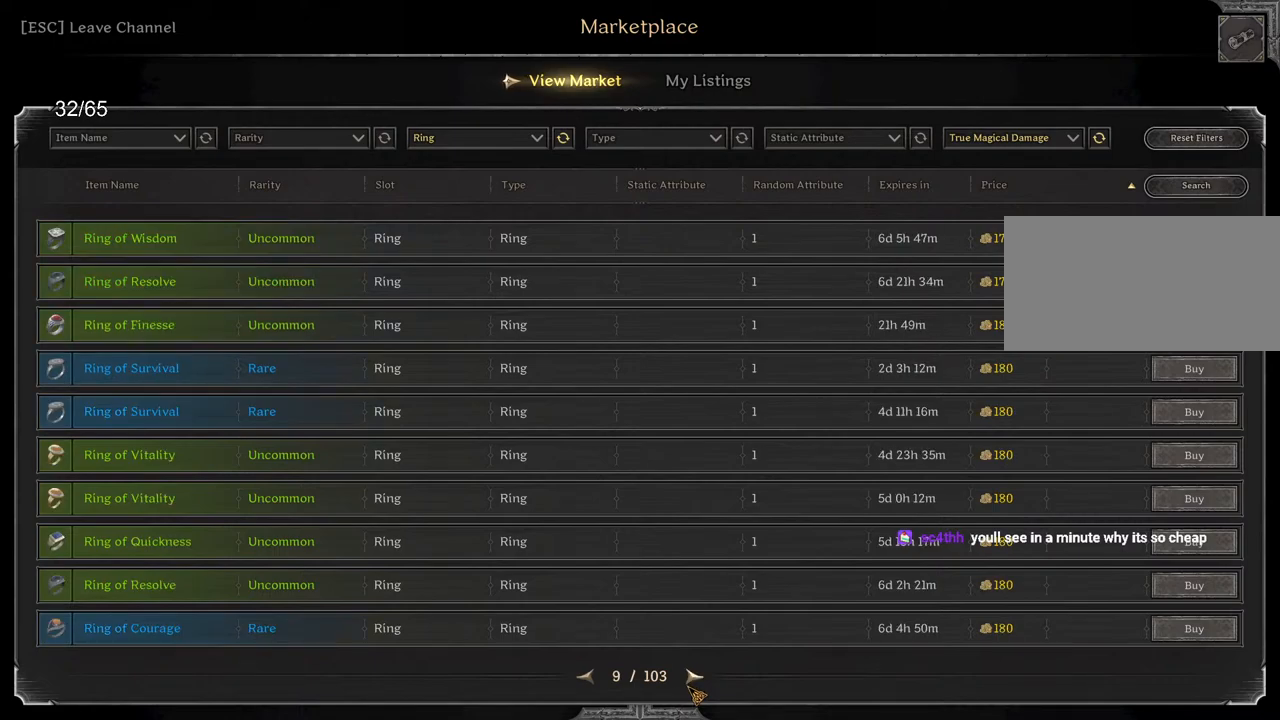
{"keys": [], "mouse": [], "events": []}
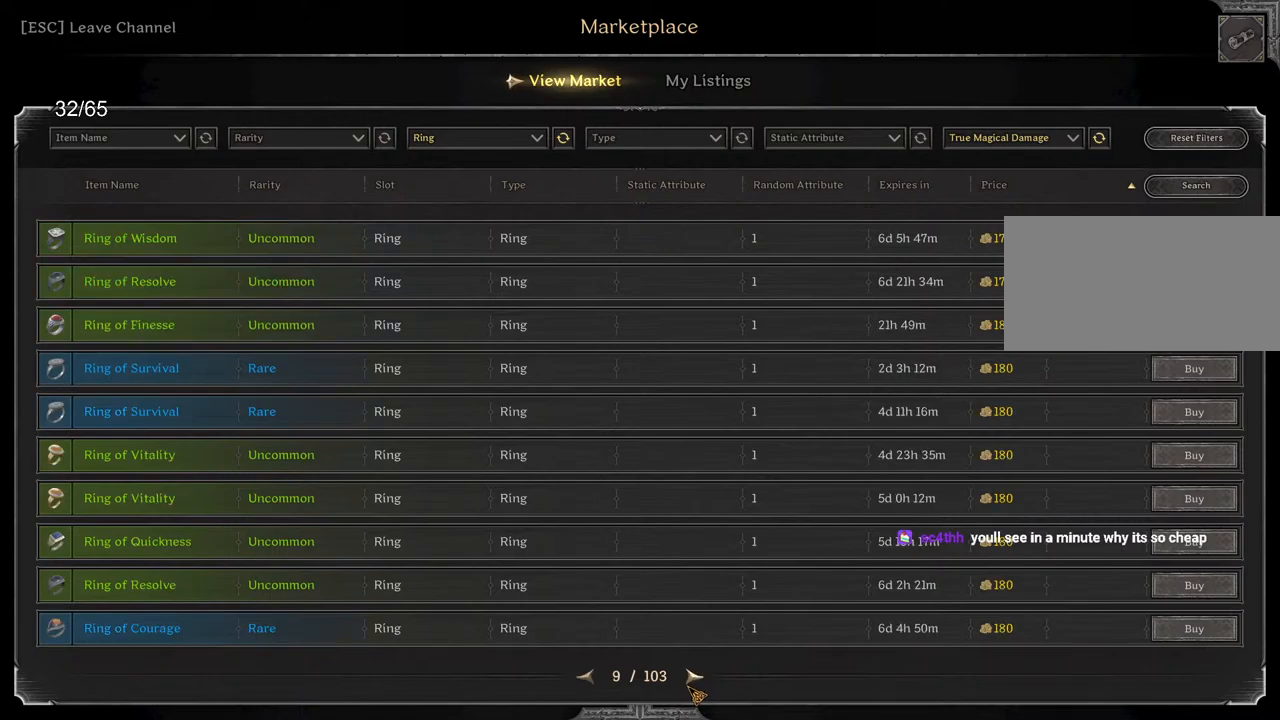
{"keys": [], "mouse": [], "events": [[383, "mouse_left", "down"], [433, "mouse_left", "up"]]}
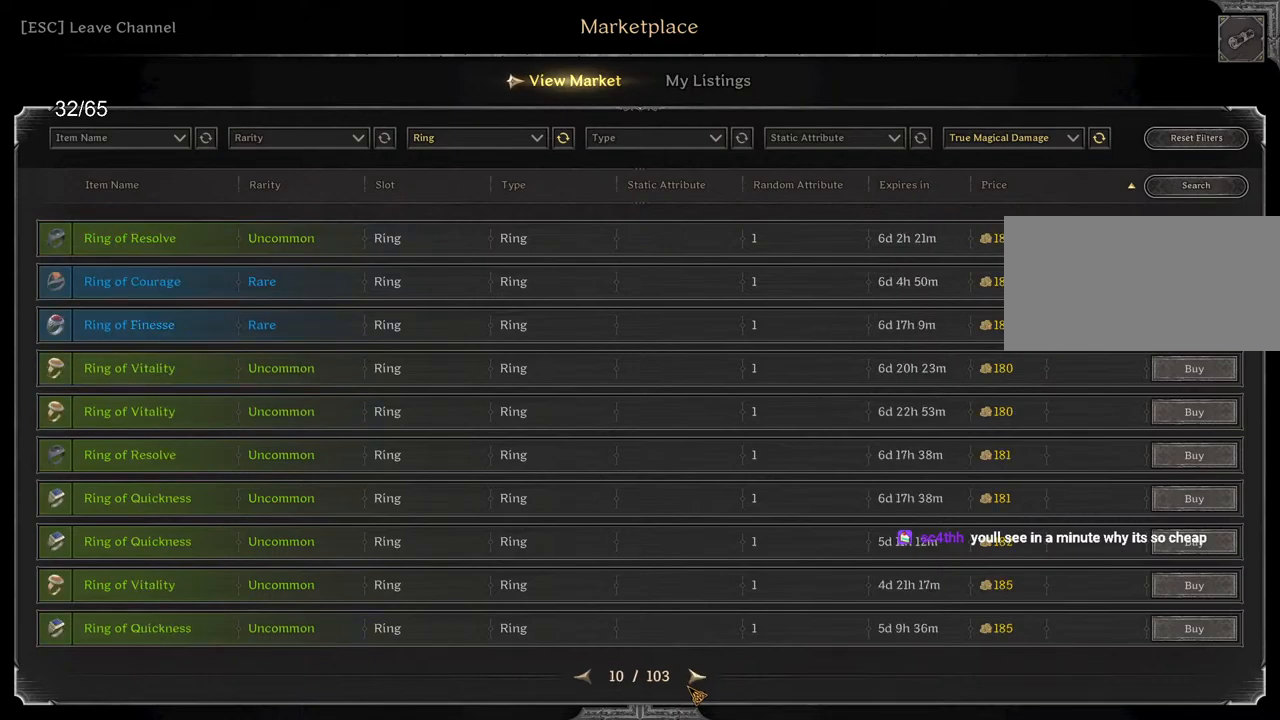
{"keys": [], "mouse": [], "events": []}
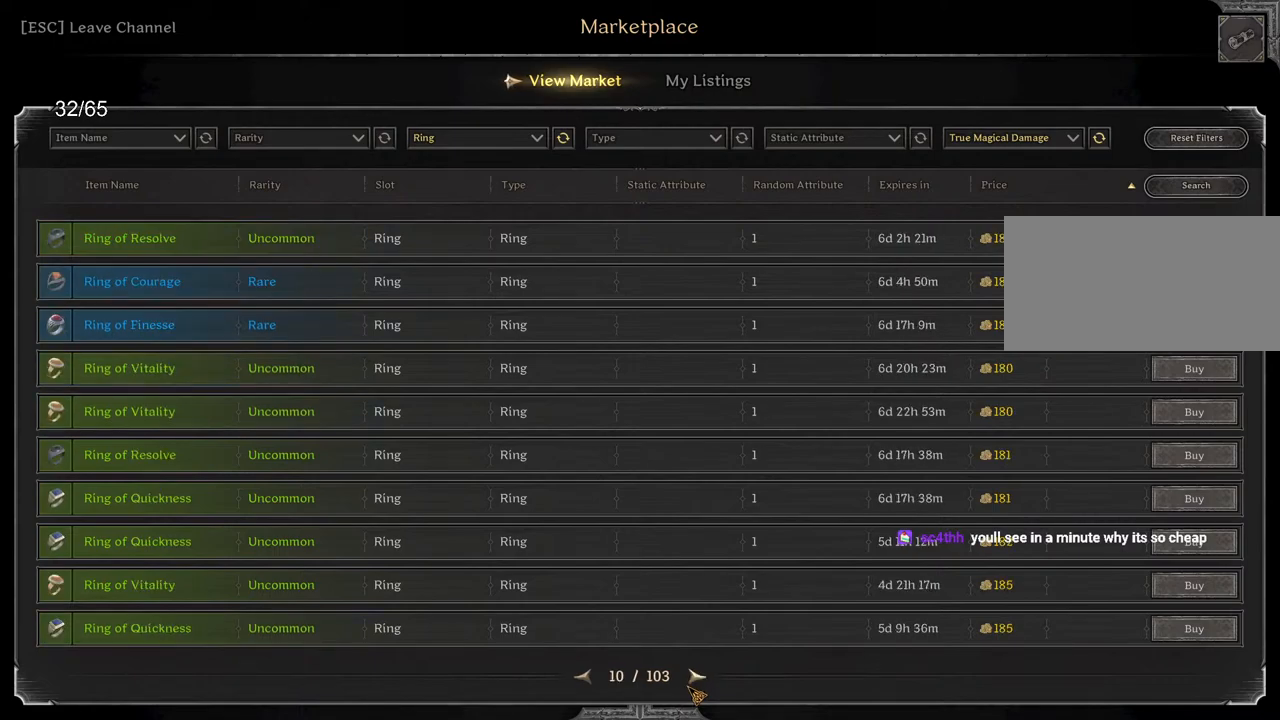
{"keys": [], "mouse": ["left"], "events": [[450, "mouse_left", "down"]]}
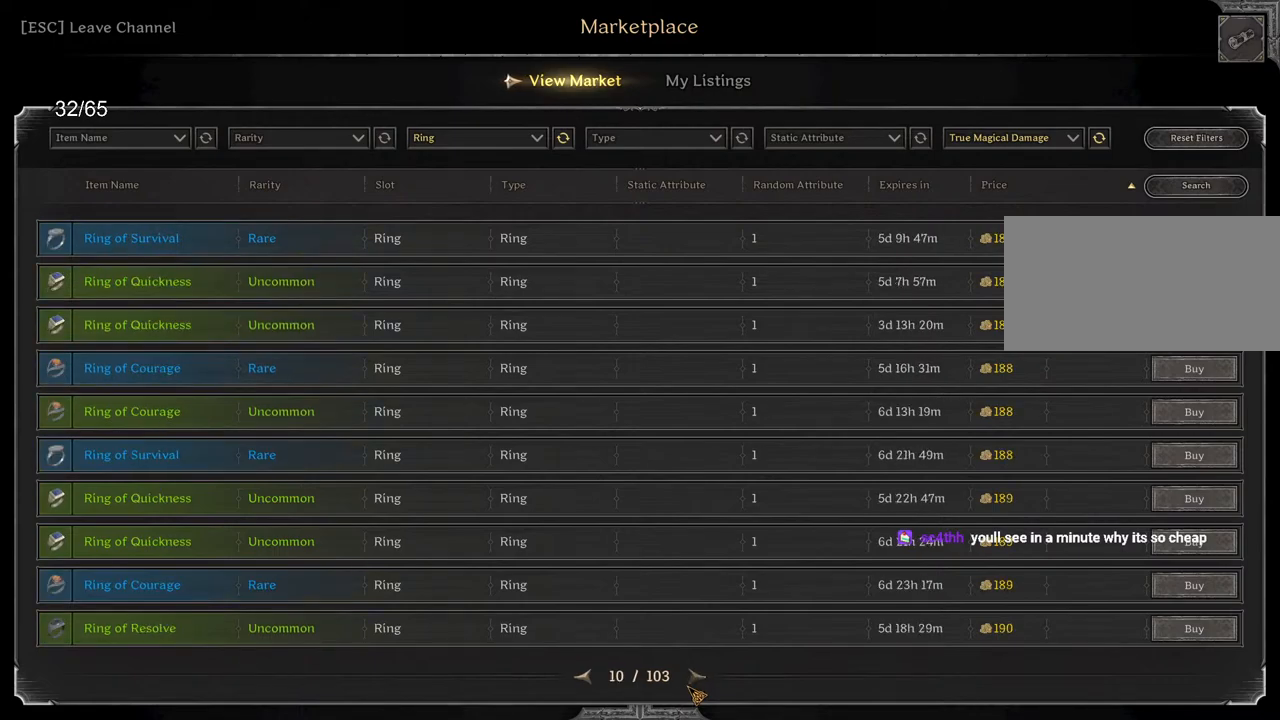
{"keys": [], "mouse": [], "events": [[17, "mouse_left", "up"]]}
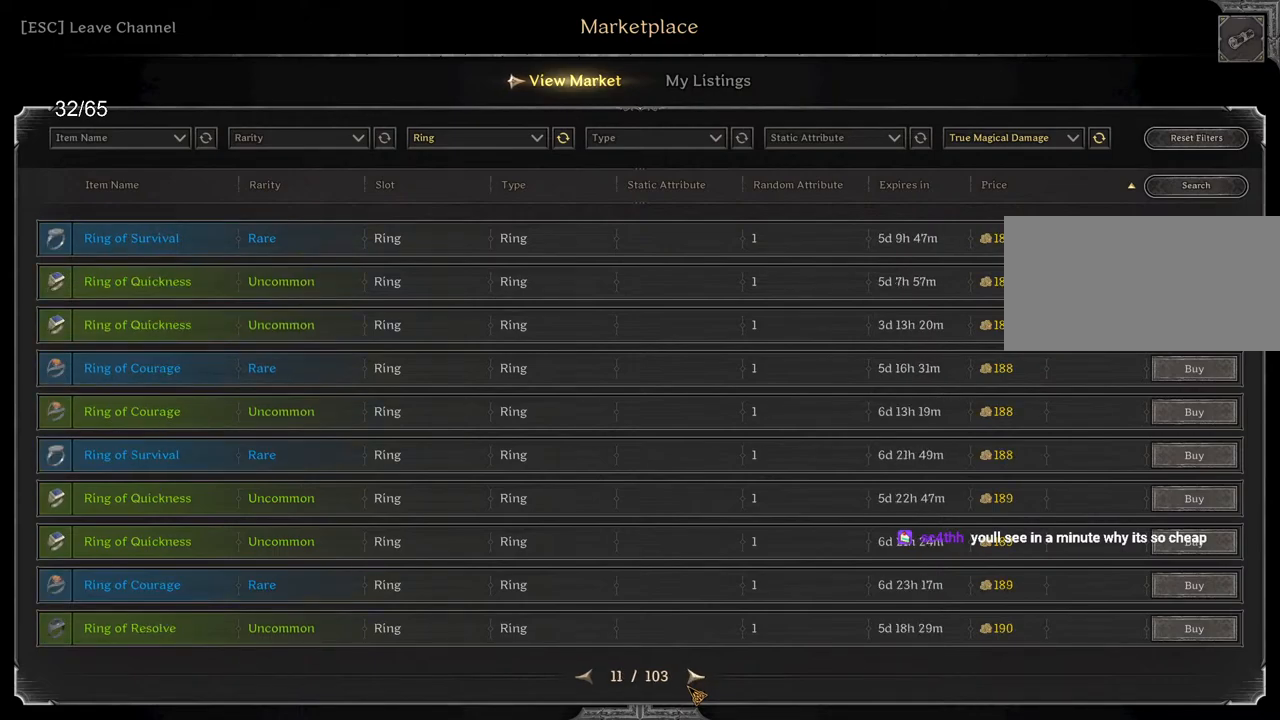
{"keys": [], "mouse": [], "events": []}
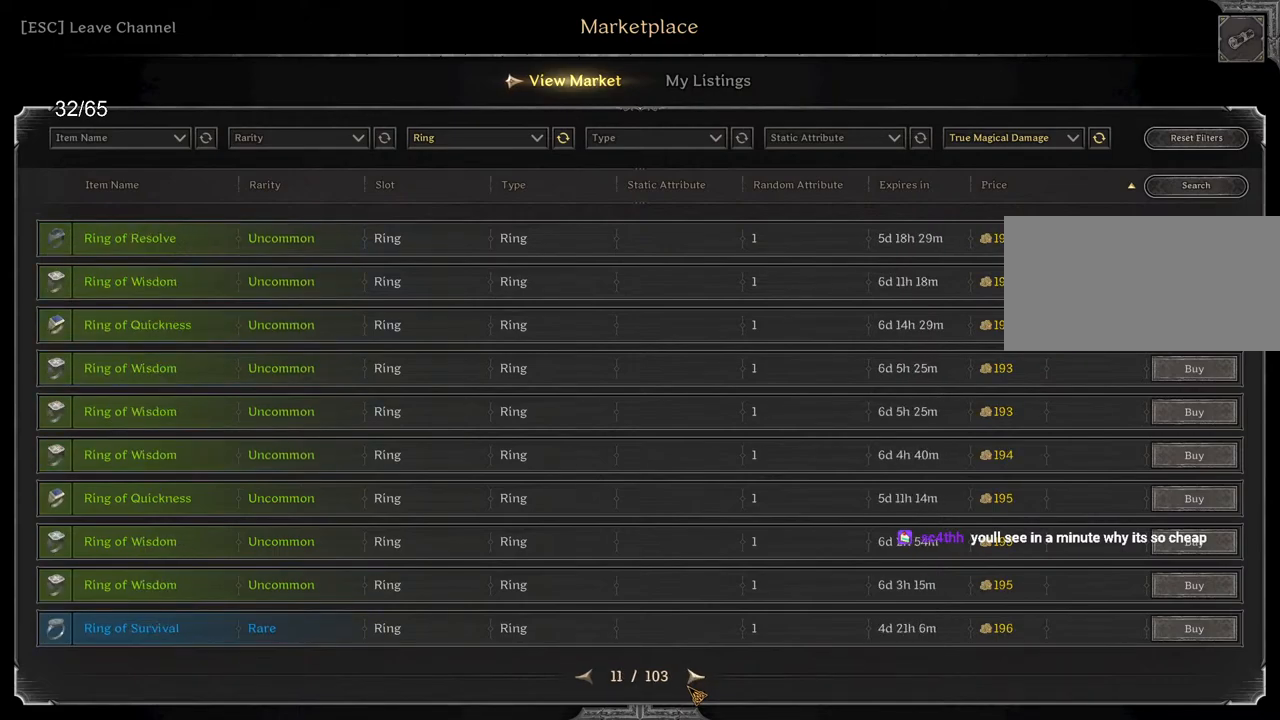
{"keys": [], "mouse": [], "events": [[50, "mouse_left", "down"], [117, "mouse_left", "up"]]}
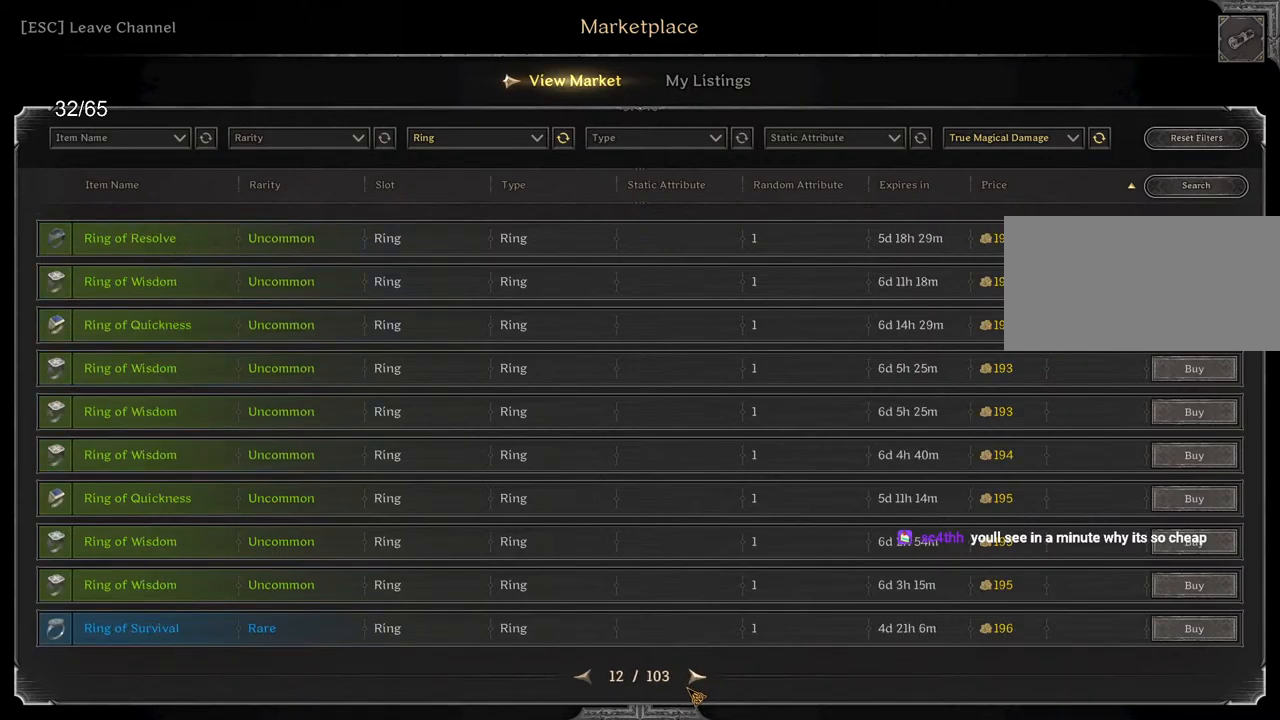
{"keys": [], "mouse": [], "events": []}
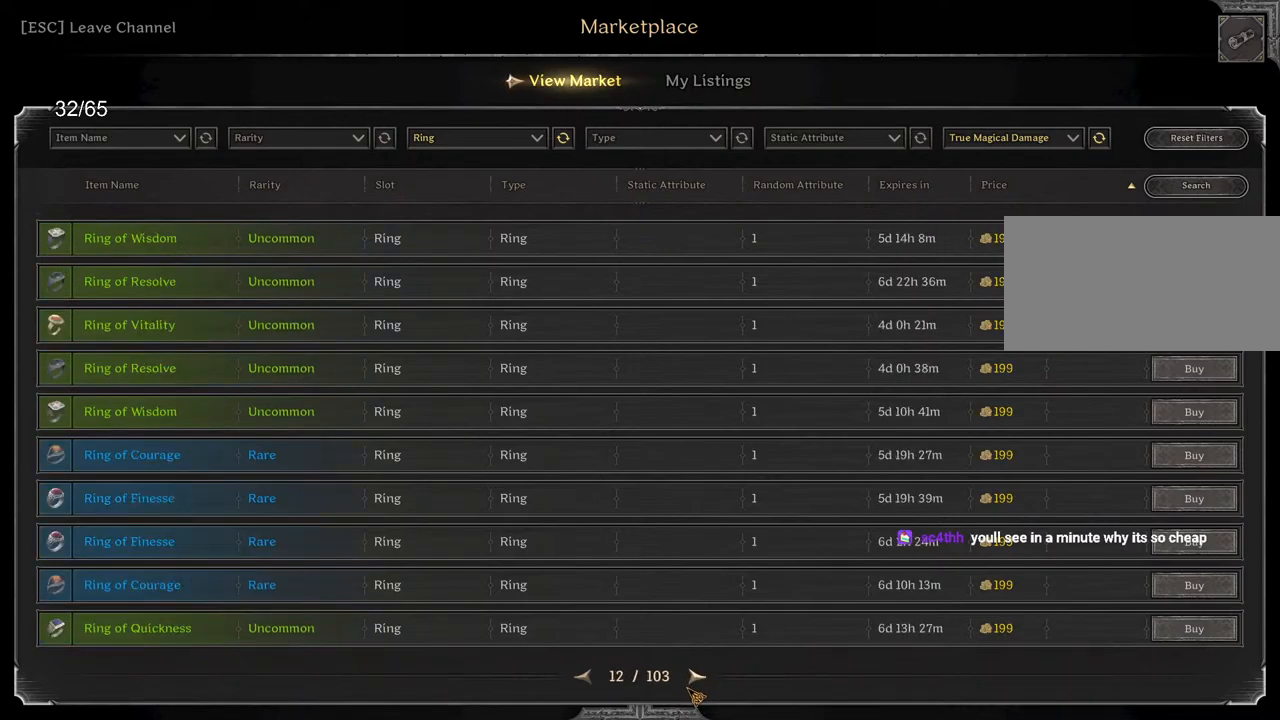
{"keys": [], "mouse": [], "events": [[100, "mouse_left", "down"], [183, "mouse_left", "up"]]}
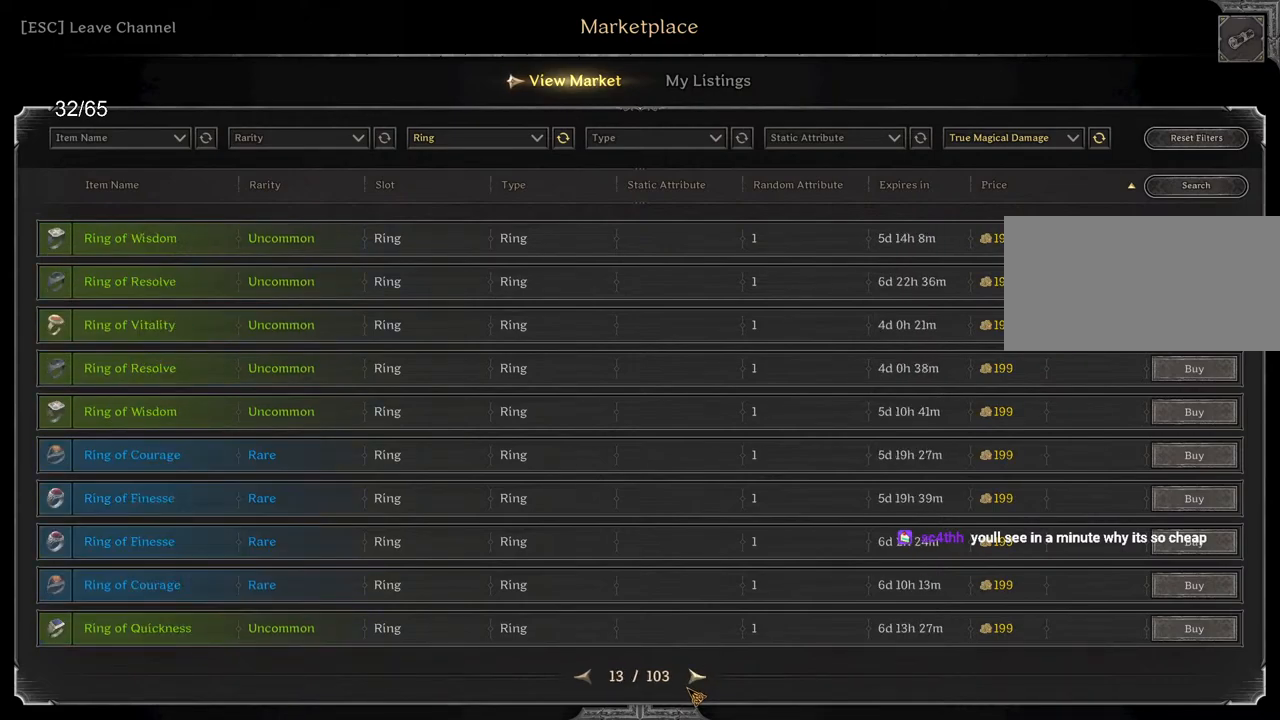
{"keys": [], "mouse": [], "events": []}
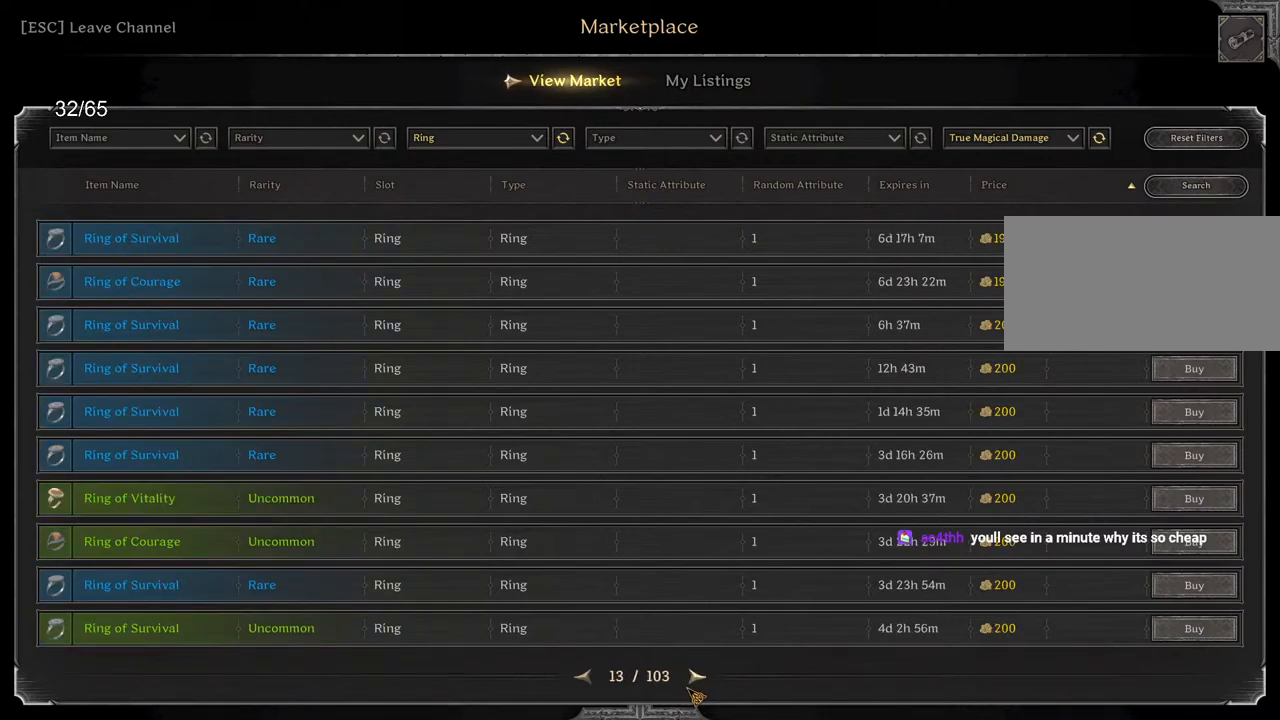
{"keys": [], "mouse": [], "events": [[100, "mouse_left", "down"], [283, "mouse_left", "up"]]}
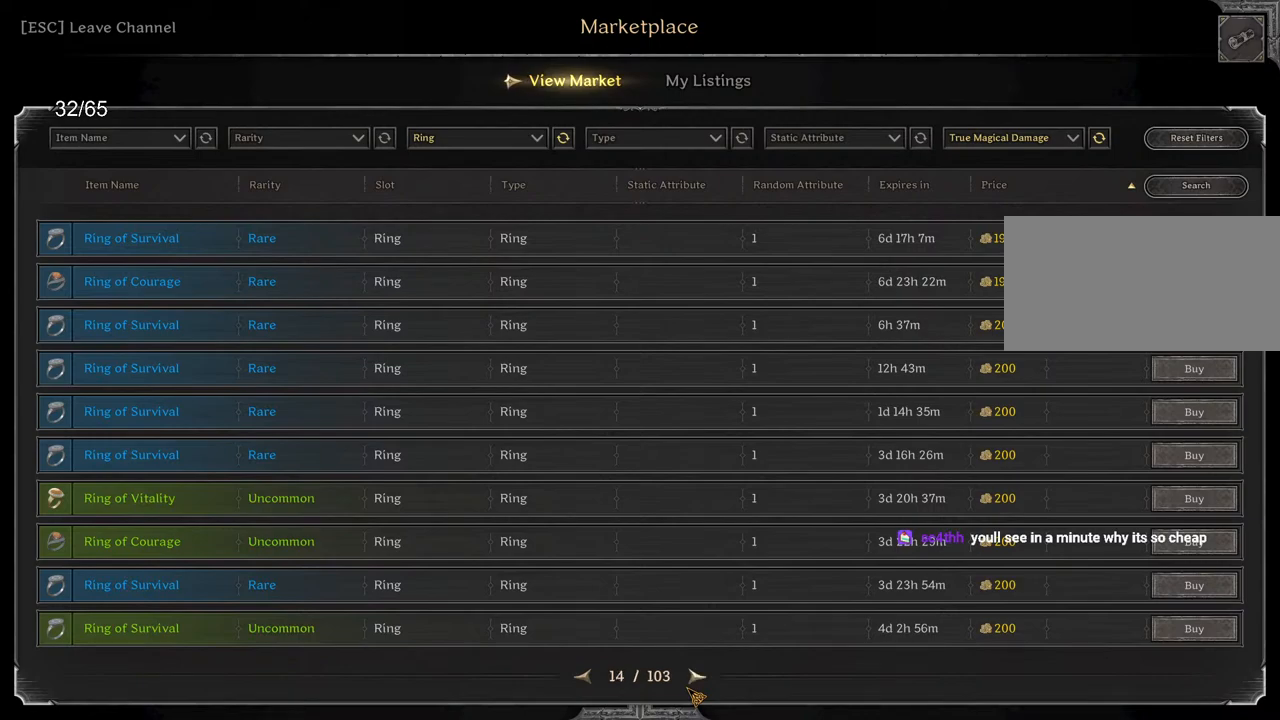
{"keys": [], "mouse": [], "events": []}
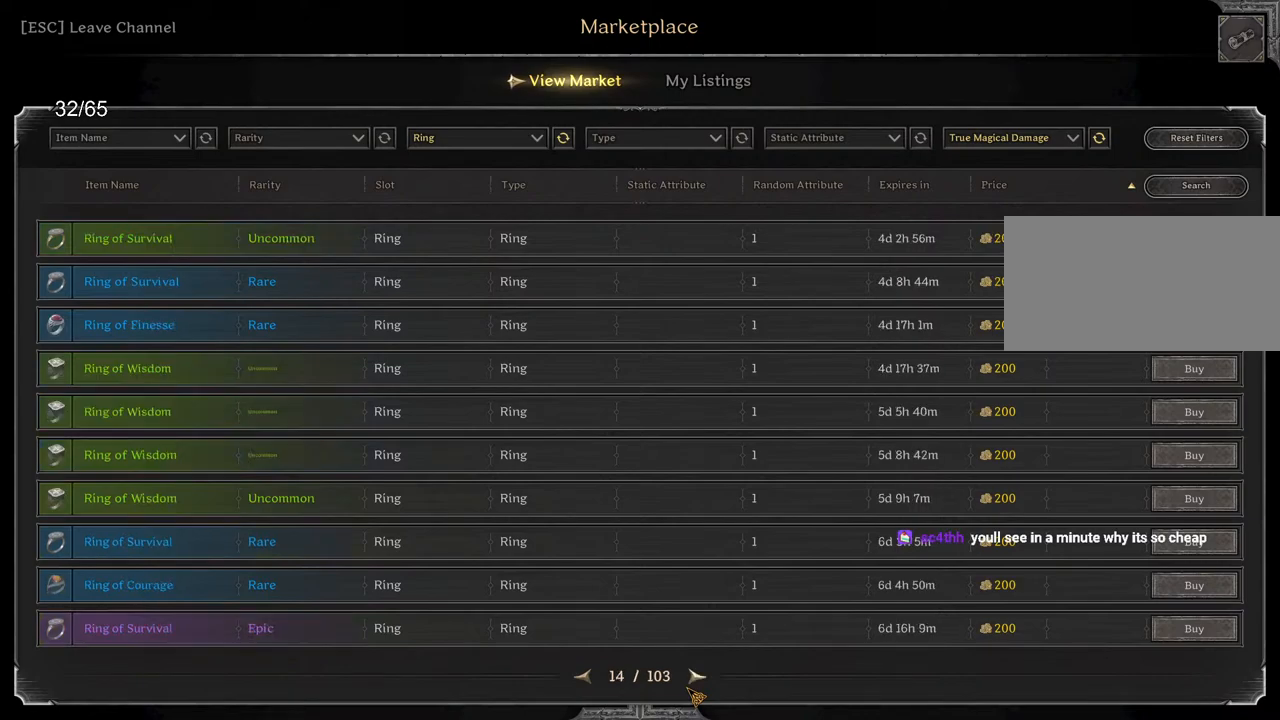
{"keys": [], "mouse": ["left"], "events": [[467, "mouse_left", "down"]]}
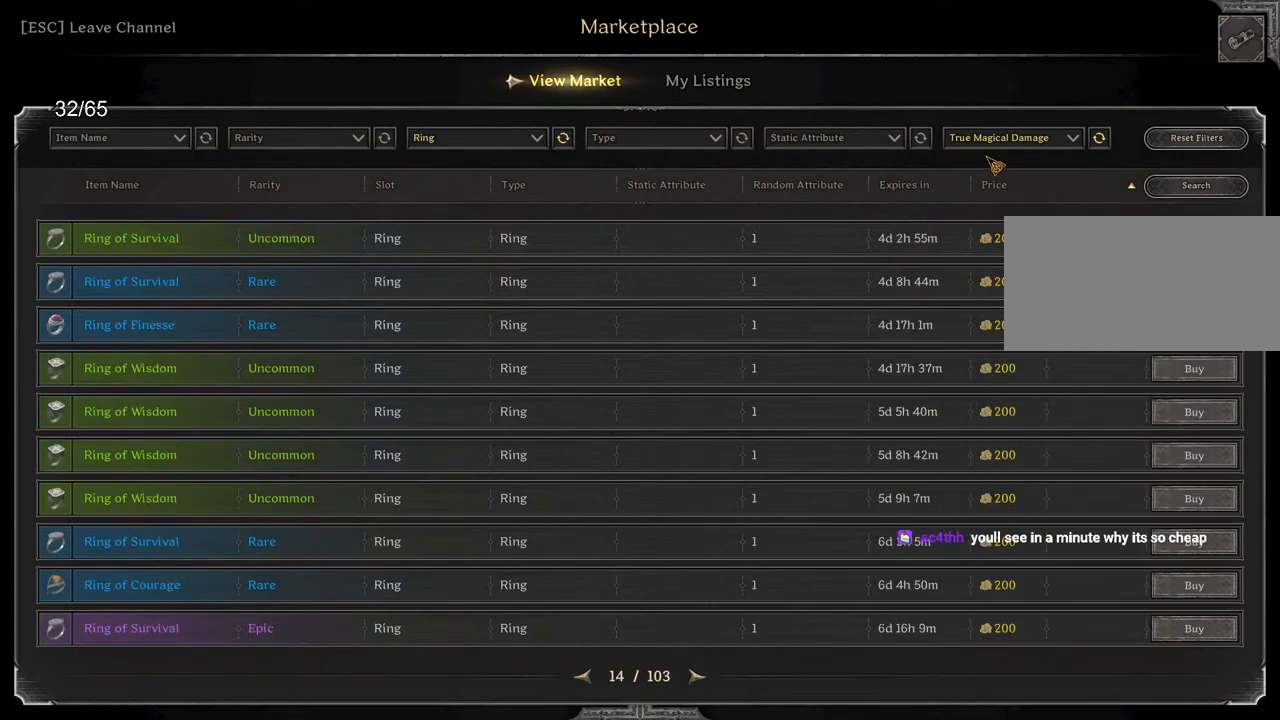
{"keys": [], "mouse": ["wheel"], "events": [[83, "mouse_left", "up"], [200, "mouse_left", "down"], [267, "mouse_left", "up"], [467, "mouse_wheel", "down"]]}
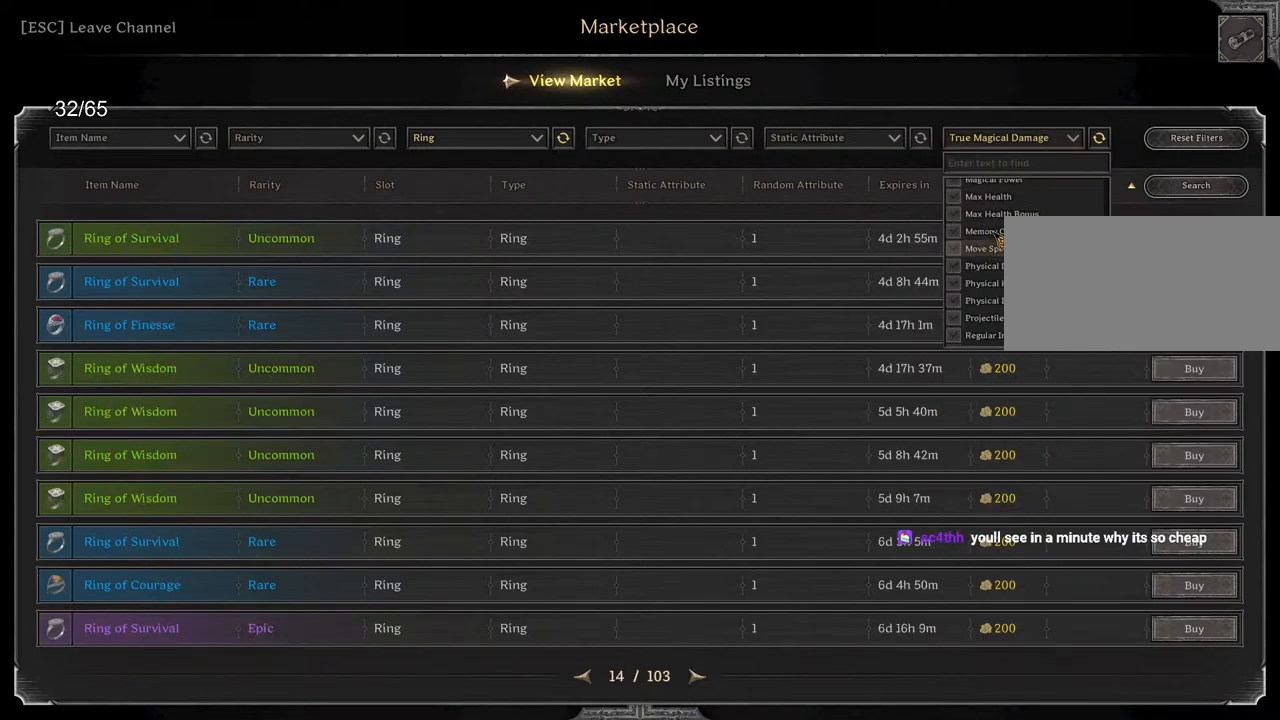
{"keys": [], "mouse": ["wheel"], "events": [[33, "mouse_wheel", "up"], [50, "mouse_wheel", "down"], [67, "mouse_wheel", "up"], [200, "mouse_wheel", "down"], [317, "mouse_wheel", "up"], [433, "mouse_wheel", "down"]]}
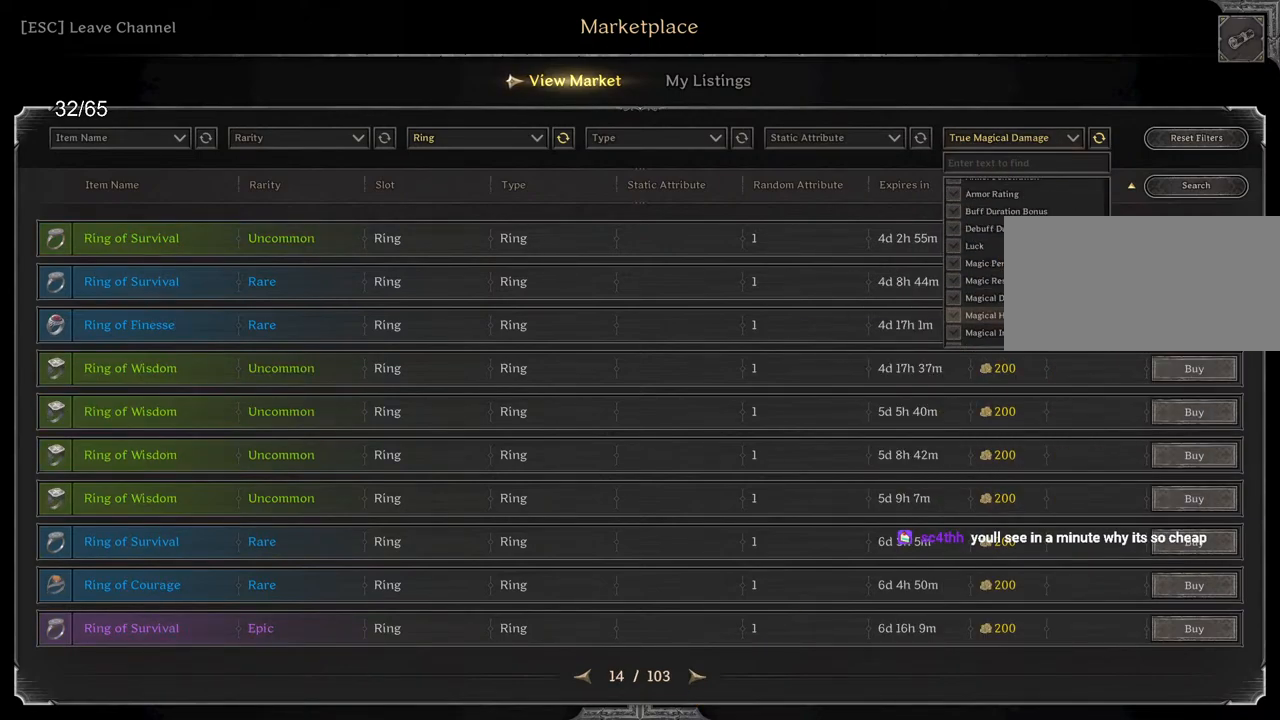
{"keys": [], "mouse": ["wheel"], "events": []}
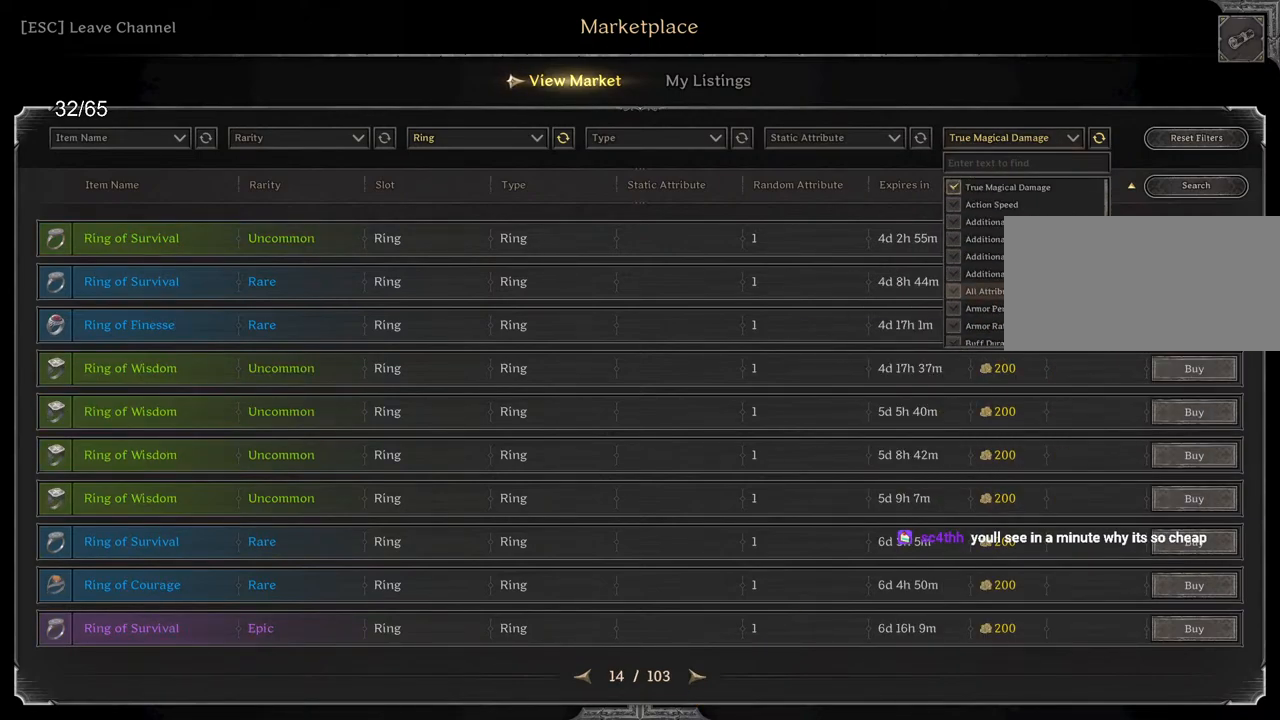
{"keys": [], "mouse": [], "events": [[117, "mouse_wheel", "up"]]}
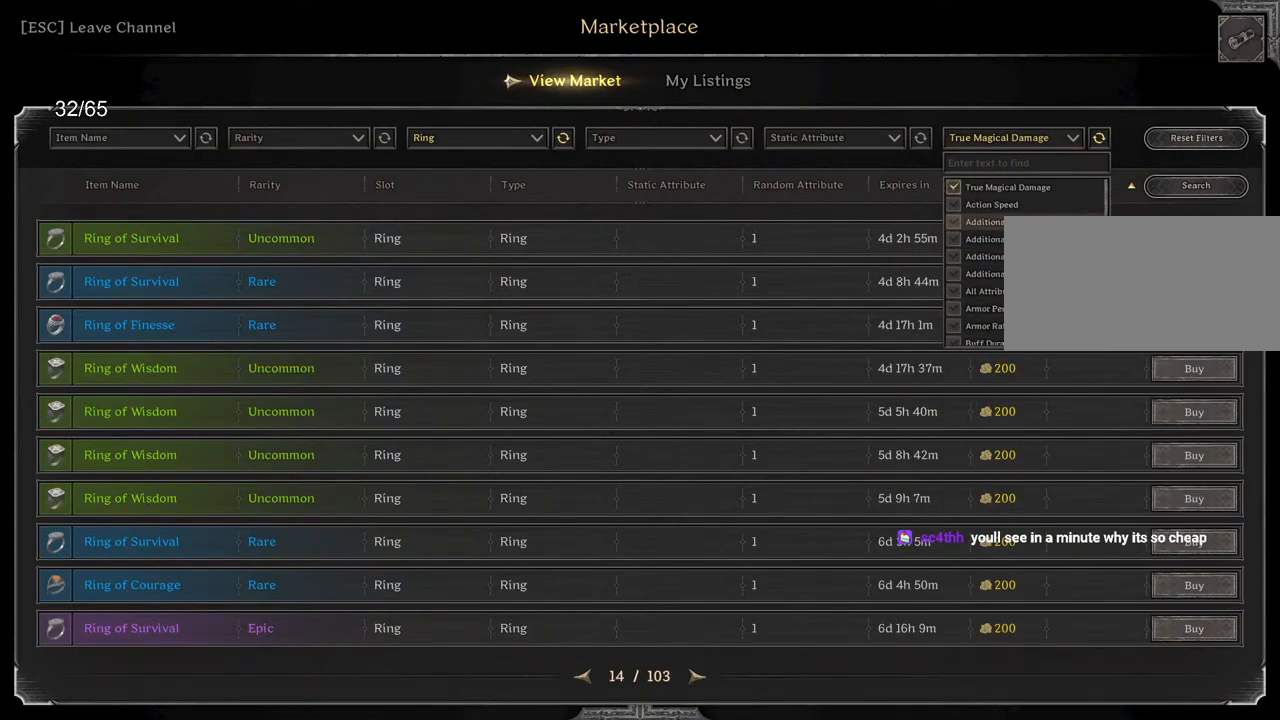
{"keys": [], "mouse": [], "events": [[50, "mouse_left", "down"], [117, "mouse_left", "up"], [300, "mouse_left", "down"], [383, "mouse_left", "up"]]}
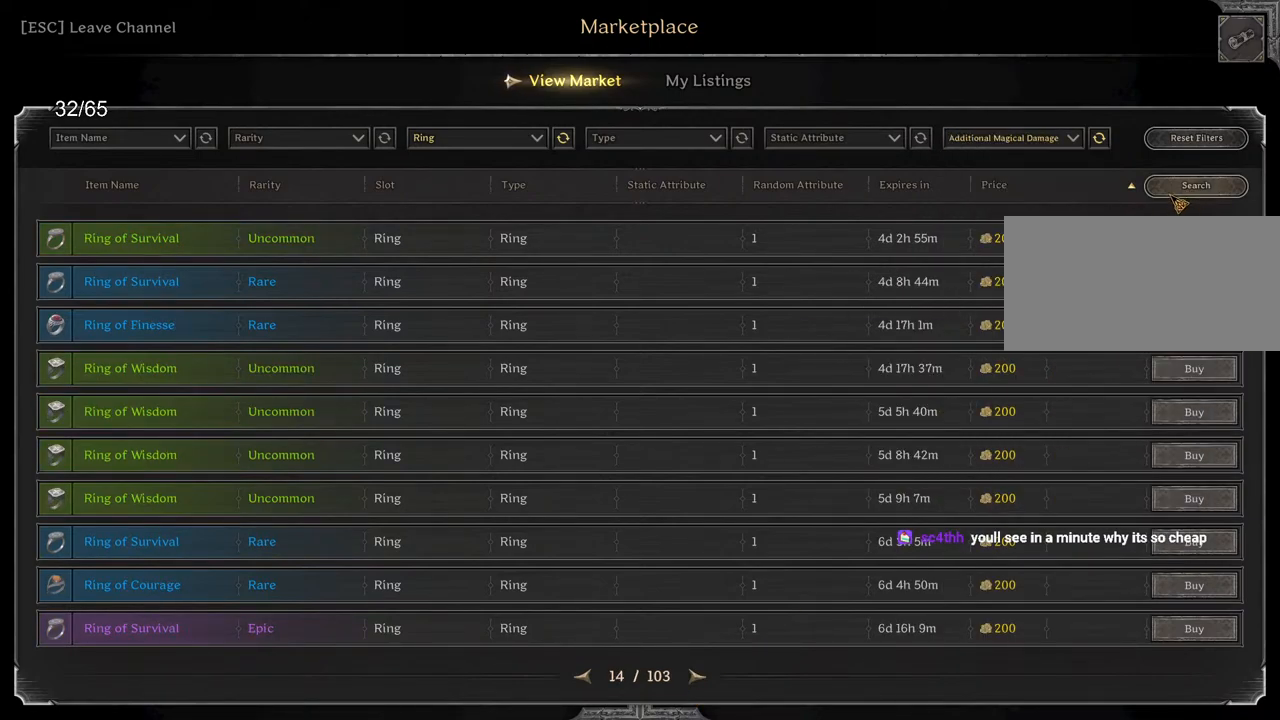
{"keys": [], "mouse": [], "events": []}
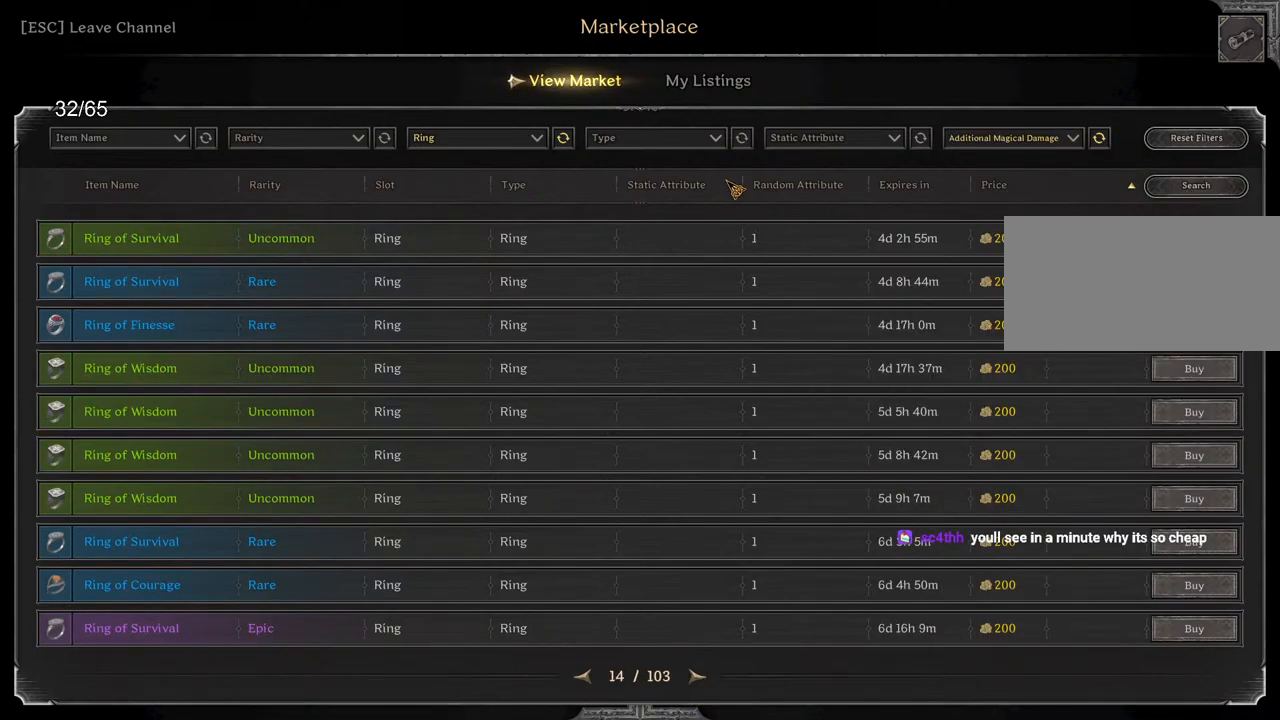
{"keys": [], "mouse": [], "events": []}
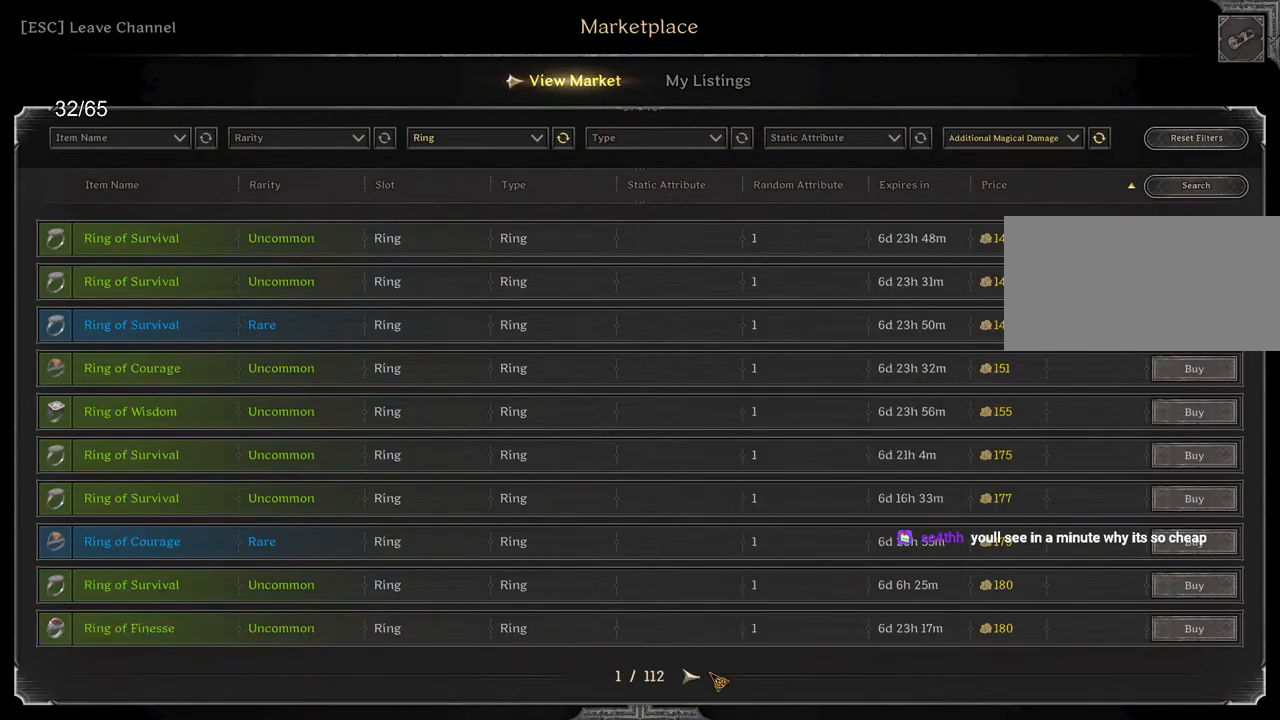
{"keys": [], "mouse": [], "events": [[117, "mouse_left", "down"], [167, "mouse_left", "up"]]}
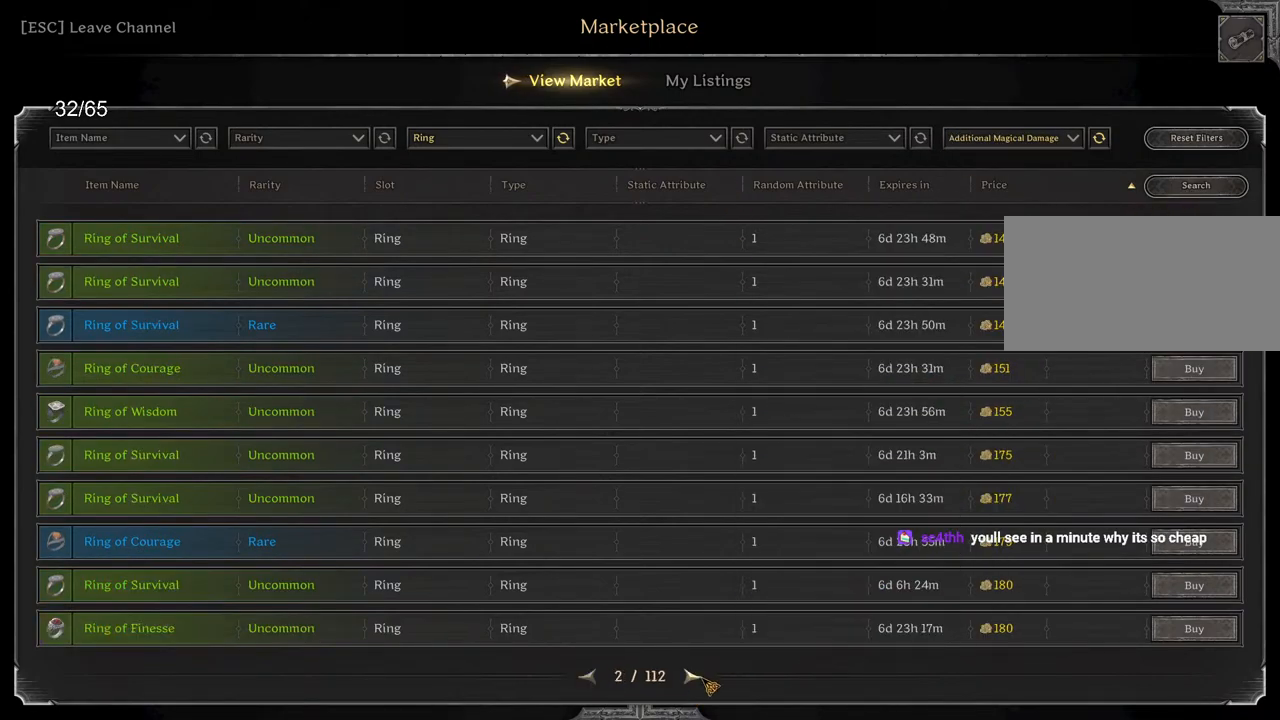
{"keys": [], "mouse": [], "events": []}
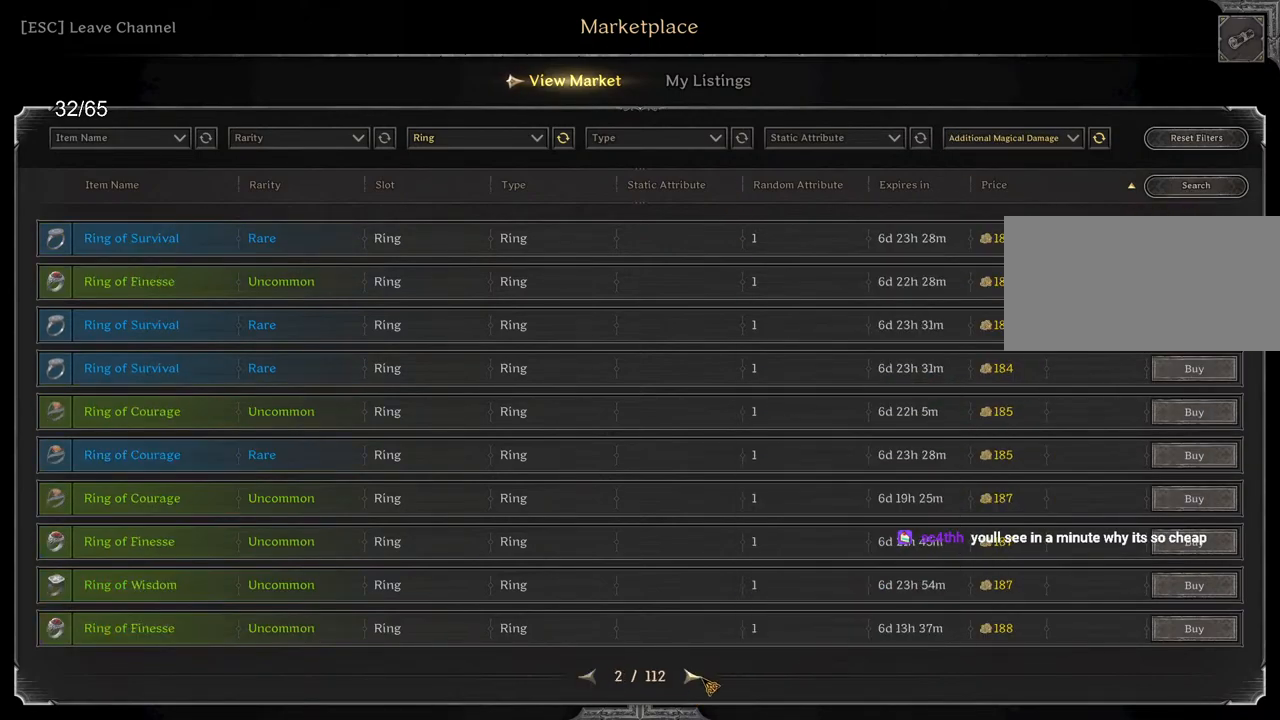
{"keys": [], "mouse": [], "events": [[183, "mouse_left", "down"], [250, "mouse_left", "up"]]}
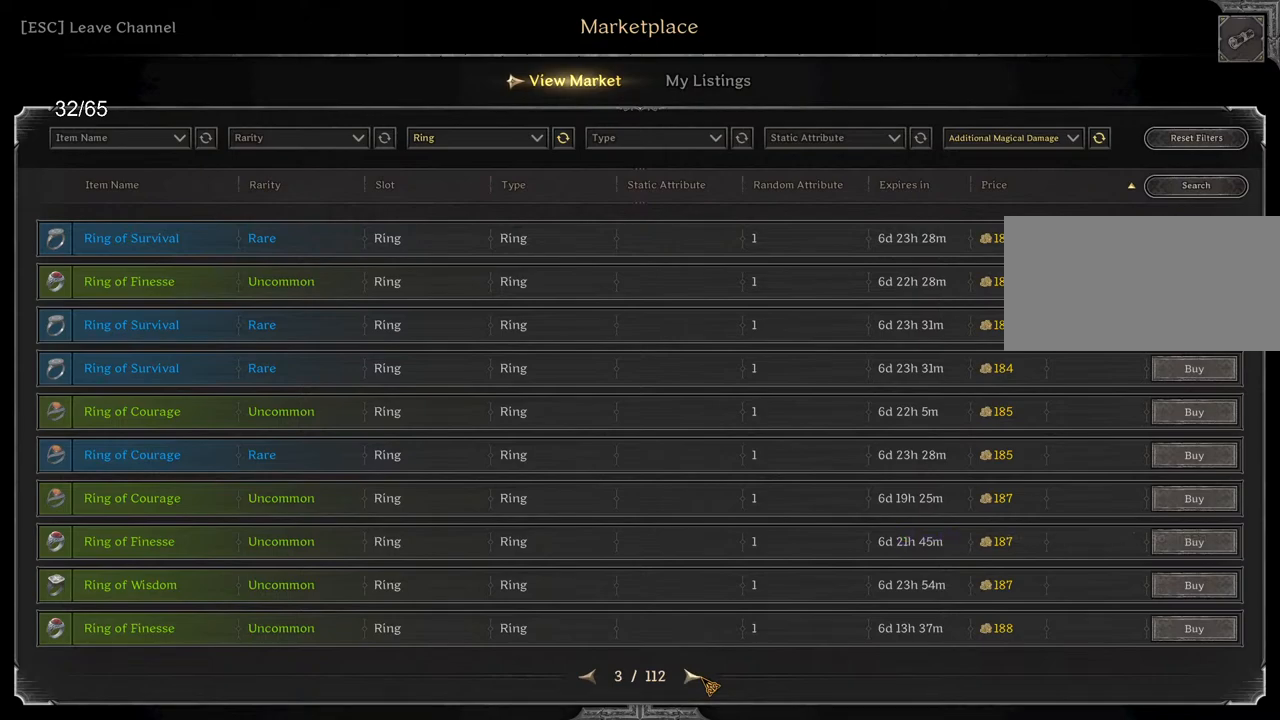
{"keys": [], "mouse": [], "events": []}
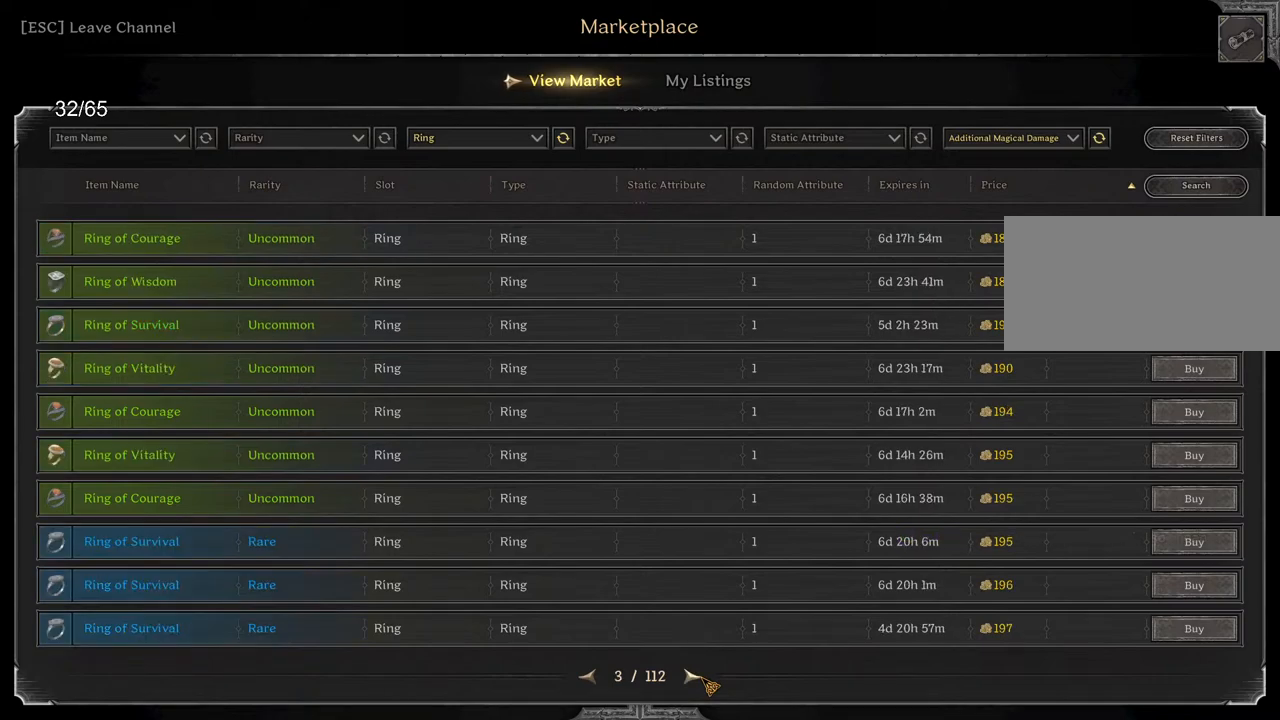
{"keys": [], "mouse": [], "events": [[267, "mouse_left", "down"], [333, "mouse_left", "up"]]}
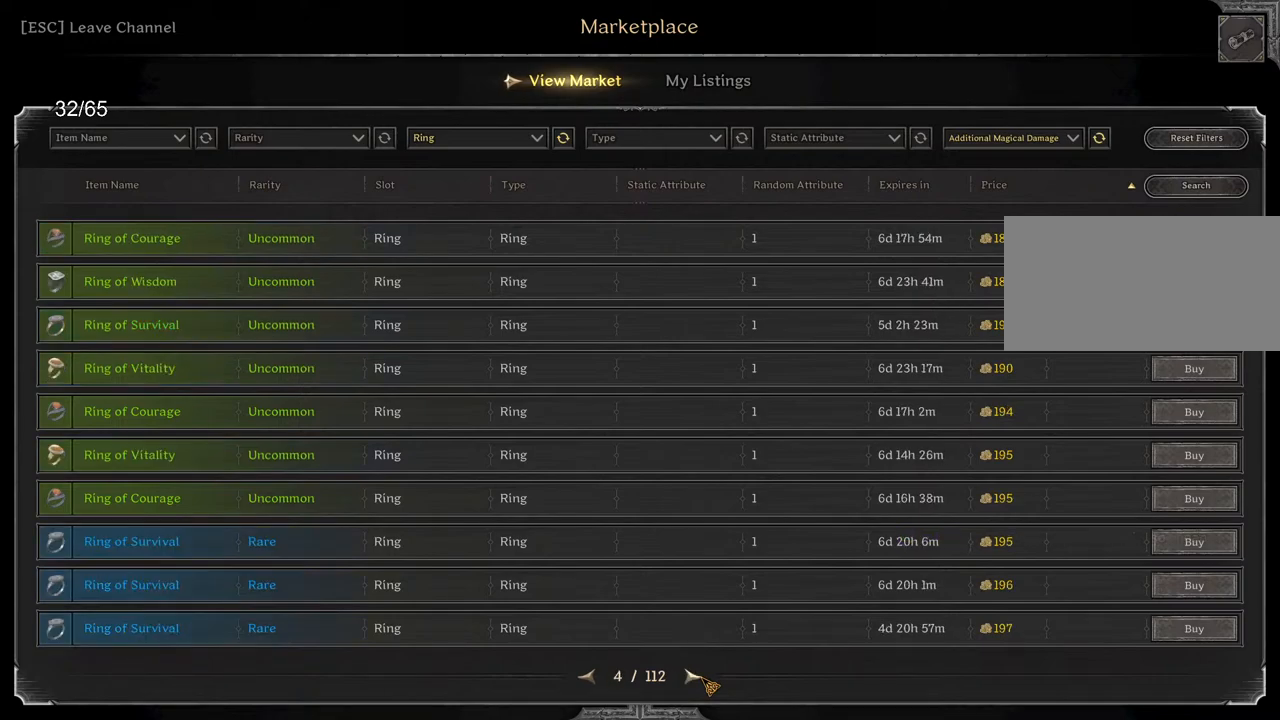
{"keys": [], "mouse": [], "events": []}